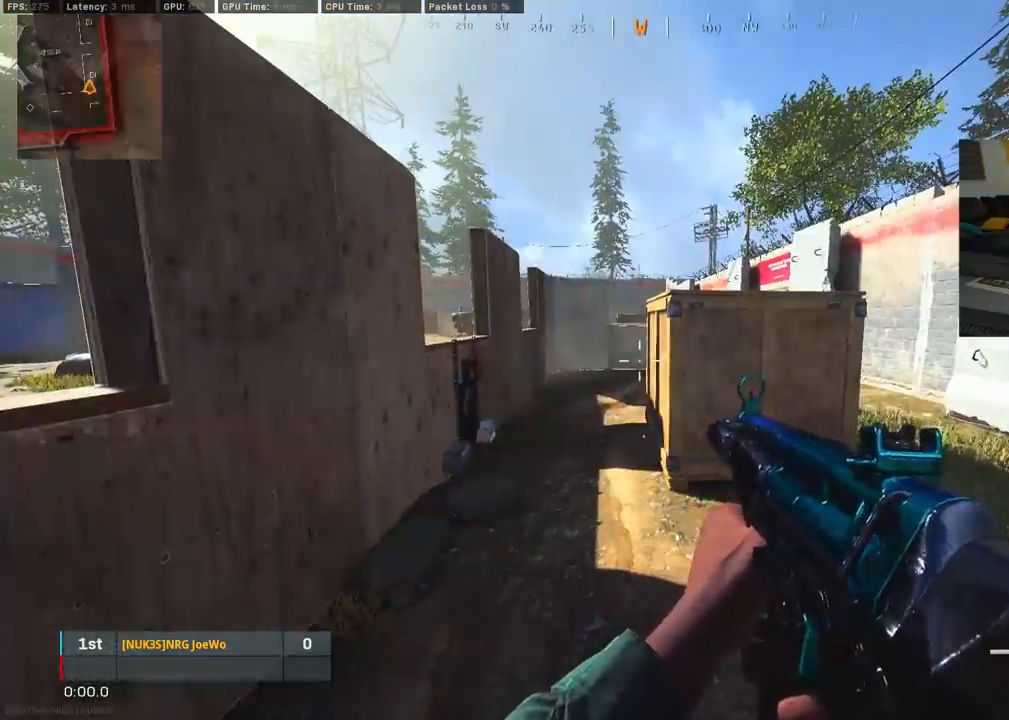
Gameplay with a controller (PlayStation layout); each line is a JSON object with the inputs held at the frame after it. "events" lists button and stick changes between this image and that frame as [ms after this image, input, new state], when the widget could be followed in between.
{"buttons": [], "left_stick": "center", "right_stick": "center", "events": []}
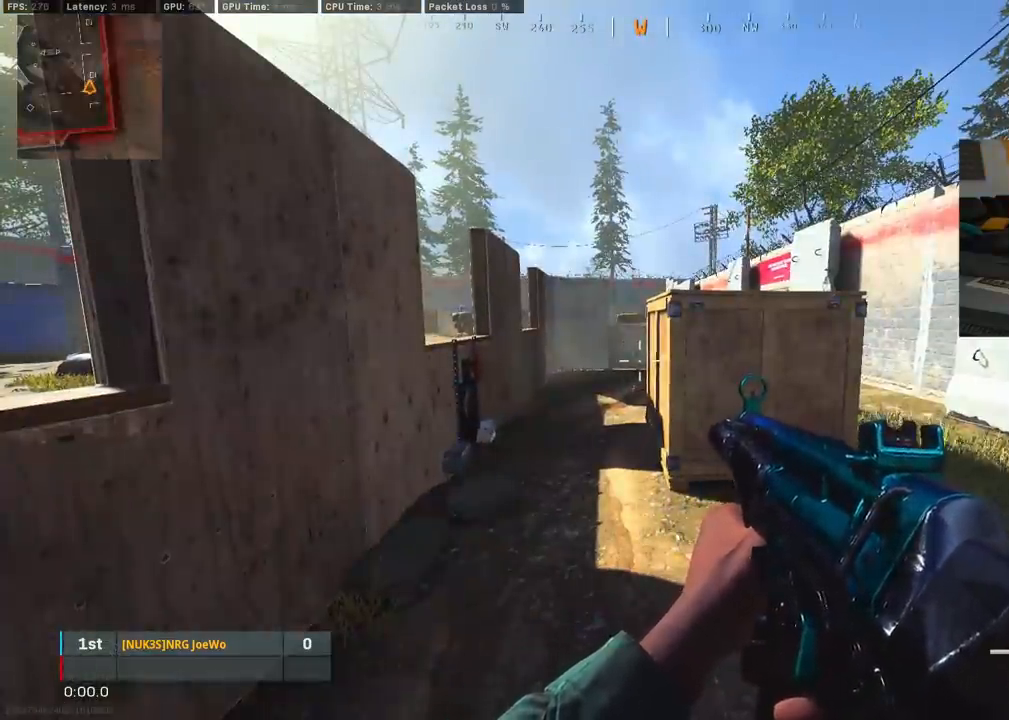
{"buttons": [], "left_stick": "center", "right_stick": "left", "events": [[450, "right_stick", "left"]]}
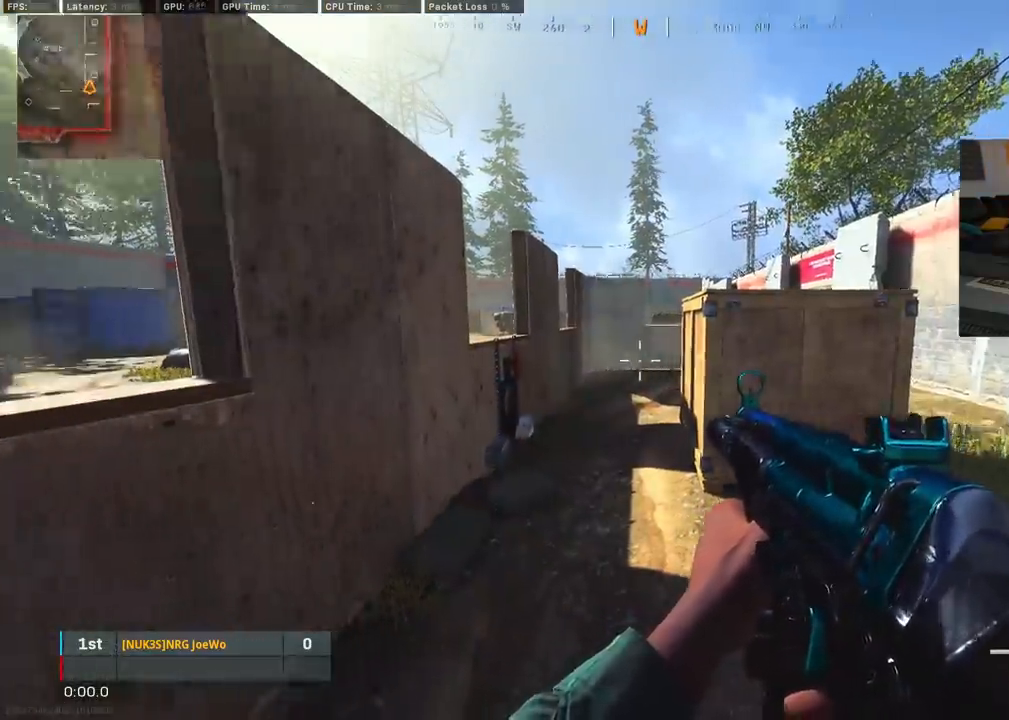
{"buttons": [], "left_stick": "center", "right_stick": "center", "events": [[67, "right_stick", "center"]]}
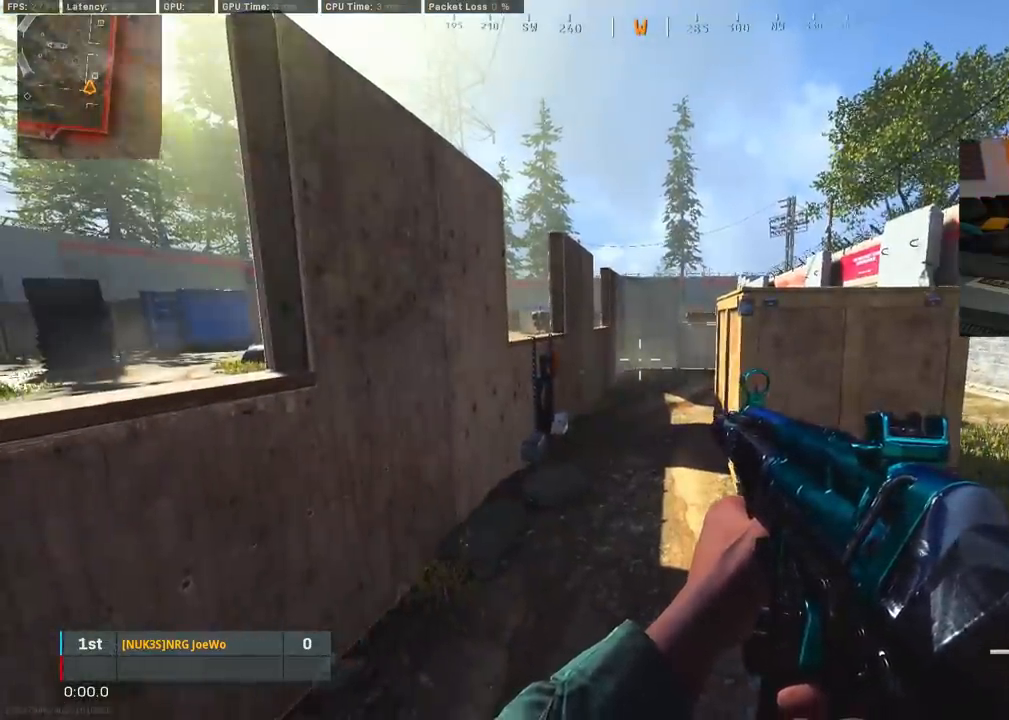
{"buttons": [], "left_stick": "center", "right_stick": "up-left", "events": [[467, "right_stick", "up-left"]]}
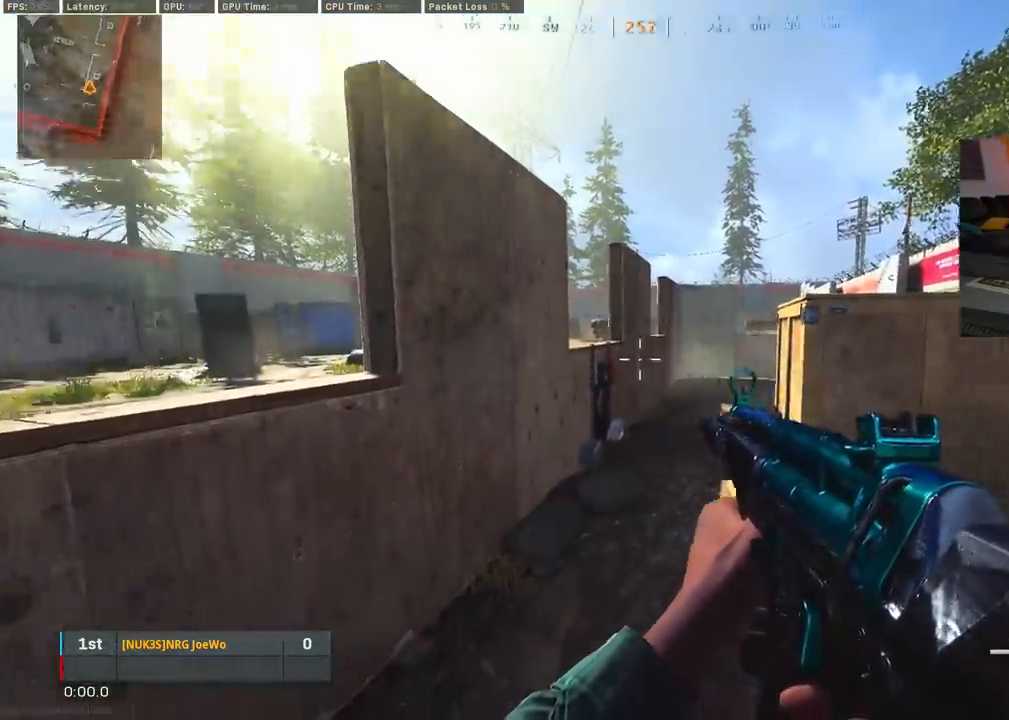
{"buttons": [], "left_stick": "center", "right_stick": "center", "events": [[83, "right_stick", "center"]]}
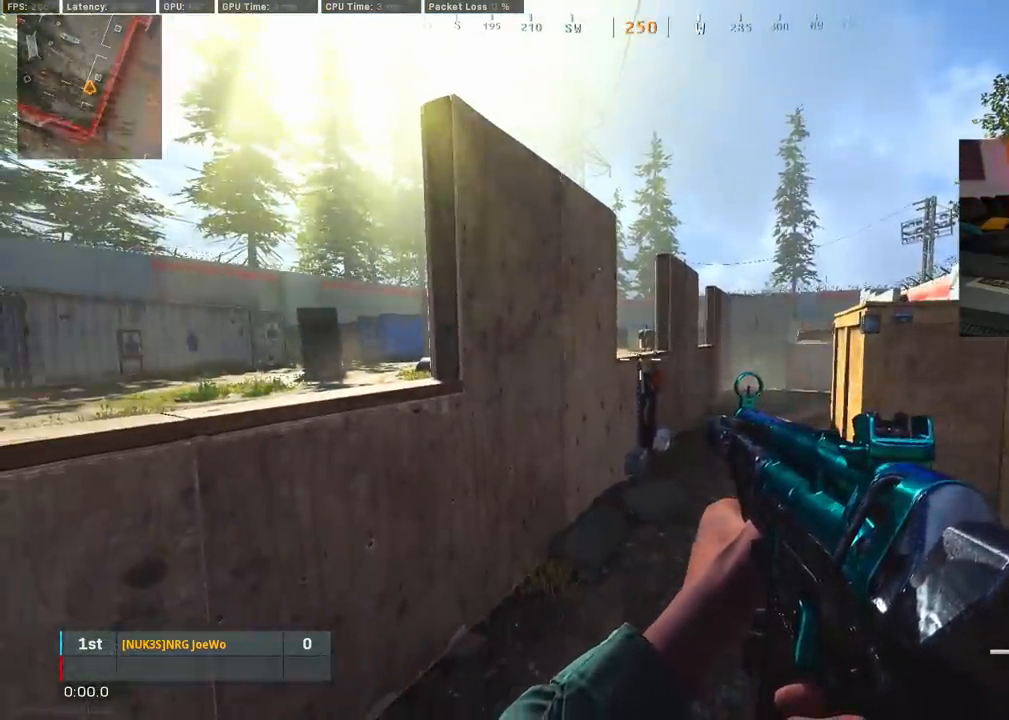
{"buttons": [], "left_stick": "center", "right_stick": "left", "events": [[117, "right_stick", "left"], [200, "right_stick", "center"], [317, "right_stick", "up"], [367, "right_stick", "up-left"], [500, "right_stick", "left"]]}
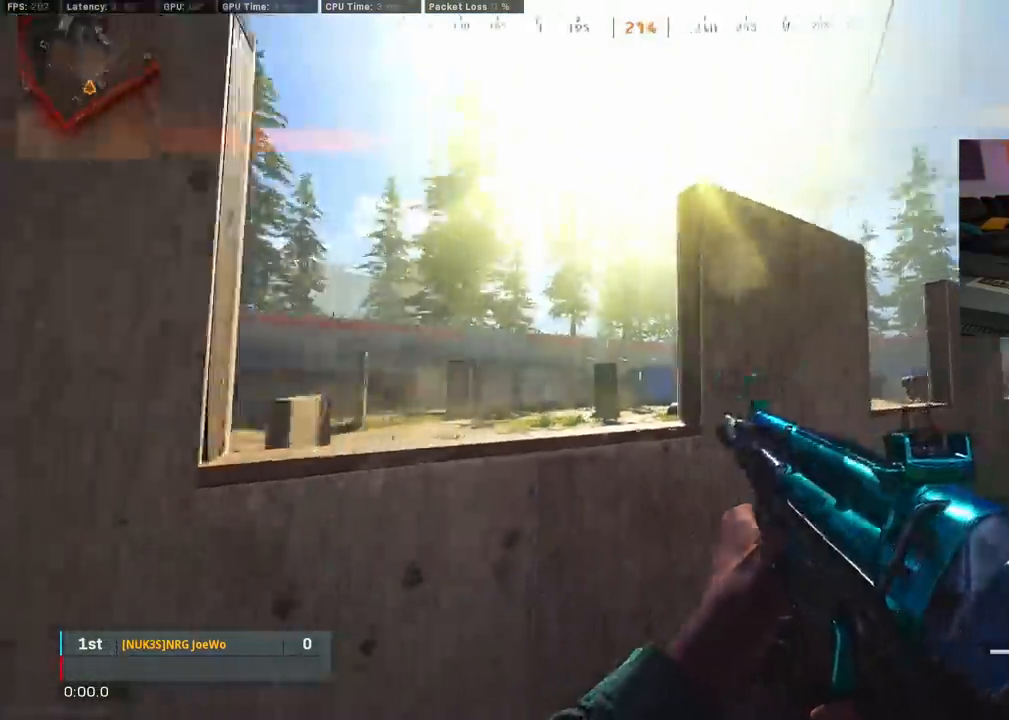
{"buttons": [], "left_stick": "center", "right_stick": "center", "events": [[183, "right_stick", "center"]]}
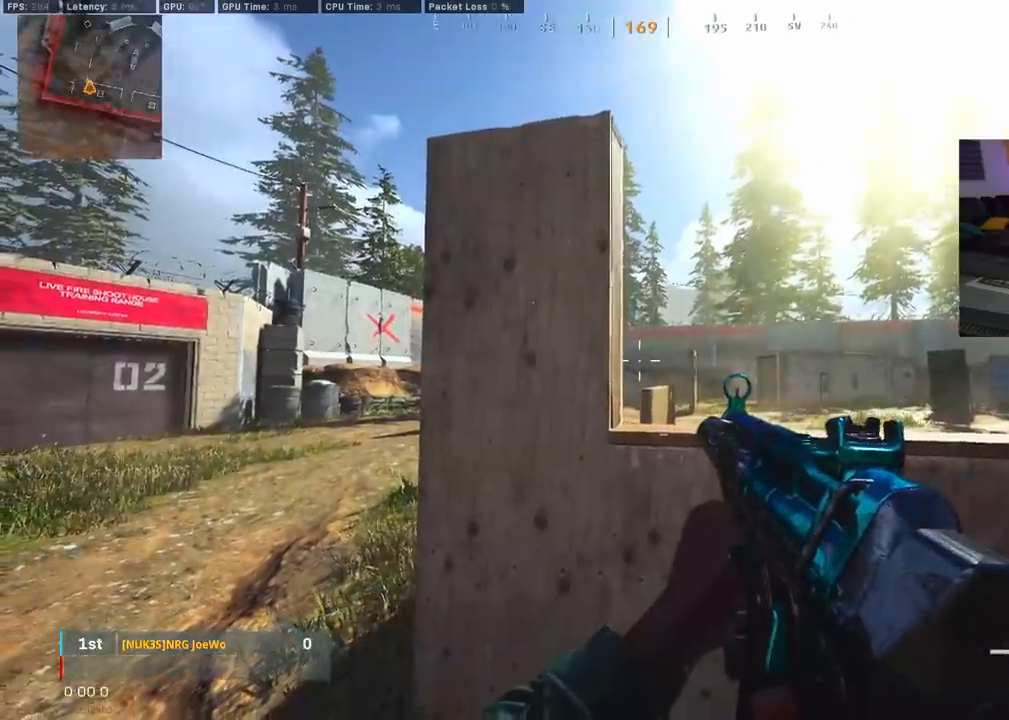
{"buttons": ["L2"], "left_stick": "center", "right_stick": "center", "events": [[200, "left_stick", "up"], [217, "L2", "down"], [300, "right_stick", "down"], [450, "right_stick", "center"], [500, "left_stick", "center"]]}
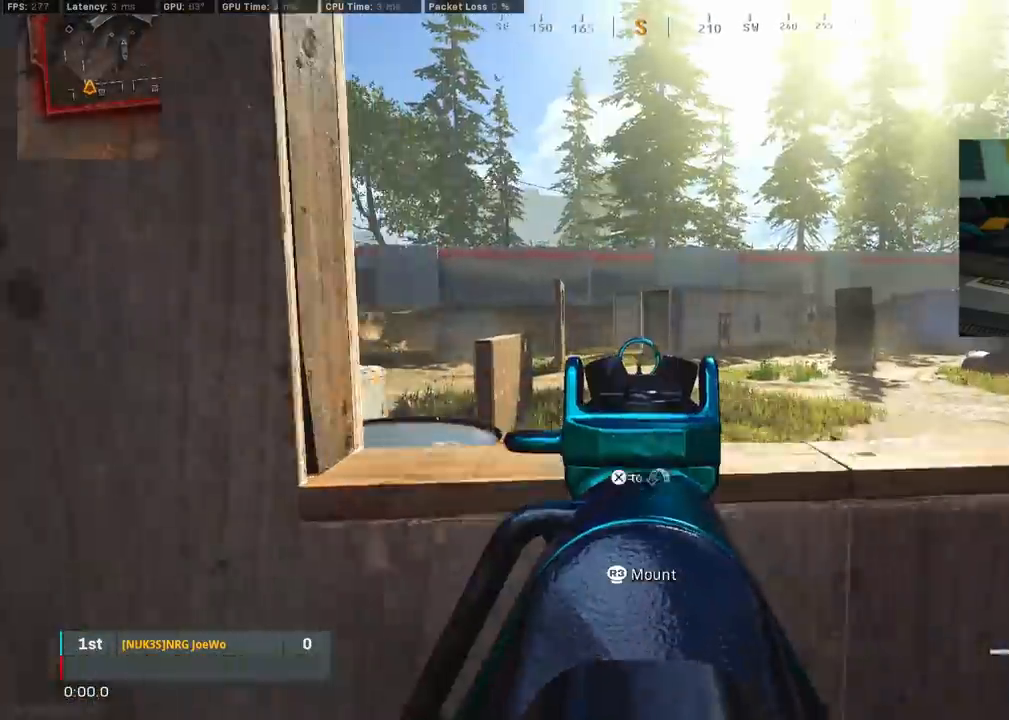
{"buttons": [], "left_stick": "down-left", "right_stick": "left", "events": [[433, "left_stick", "down-left"], [450, "L2", "up"], [483, "right_stick", "left"]]}
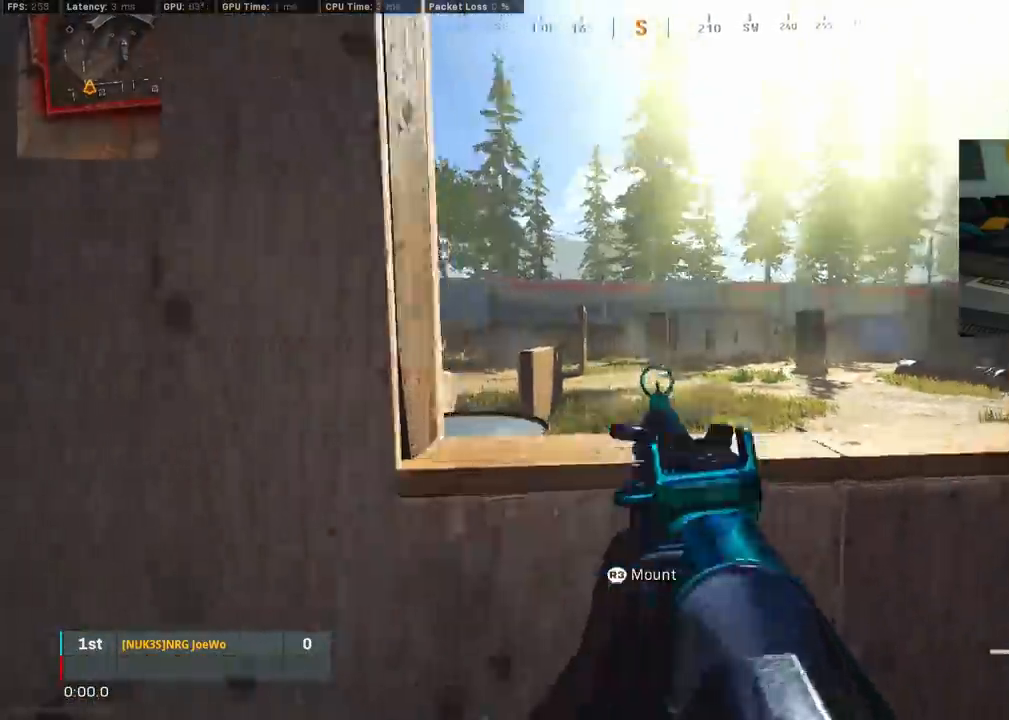
{"buttons": [], "left_stick": "up", "right_stick": "center", "events": [[133, "left_stick", "up-left"], [183, "L3", "down"], [267, "right_stick", "right"], [350, "L3", "up"], [467, "left_stick", "up"], [500, "right_stick", "center"]]}
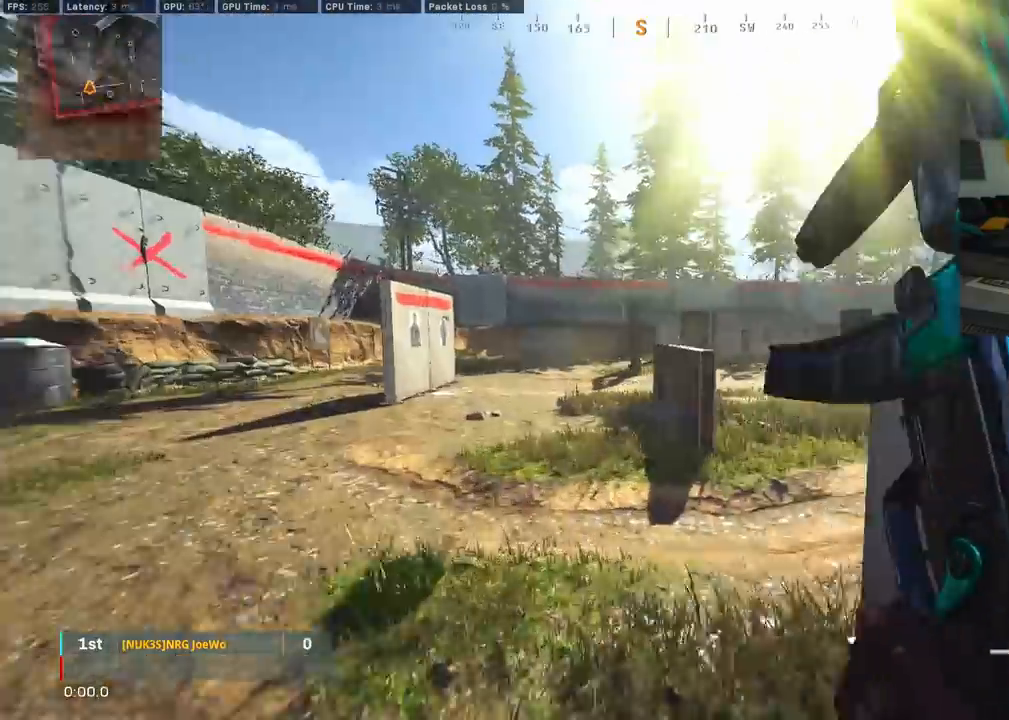
{"buttons": ["CIRCLE"], "left_stick": "up", "right_stick": "right", "events": [[133, "TRIANGLE", "down"], [200, "TRIANGLE", "up"], [250, "TRIANGLE", "down"], [317, "TRIANGLE", "up"], [450, "CIRCLE", "down"], [483, "right_stick", "right"]]}
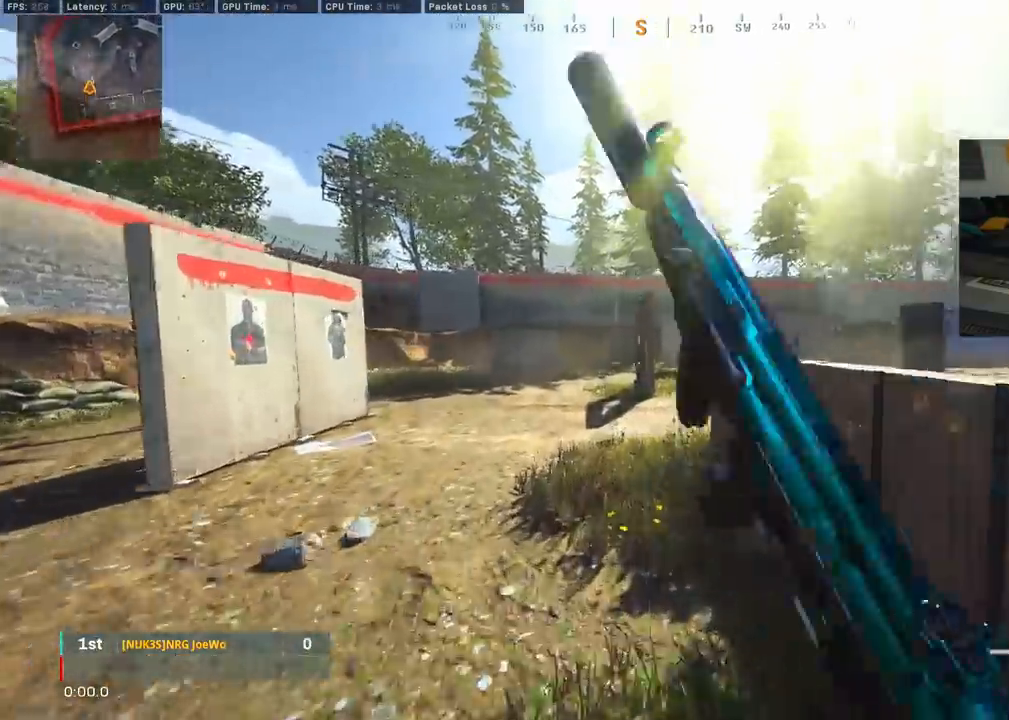
{"buttons": ["CIRCLE"], "left_stick": "center", "right_stick": "center", "events": [[50, "left_stick", "center"], [100, "CIRCLE", "up"], [100, "left_stick", "down"], [150, "CIRCLE", "down"], [150, "left_stick", "down-right"], [200, "right_stick", "left"], [383, "left_stick", "center"], [417, "right_stick", "center"]]}
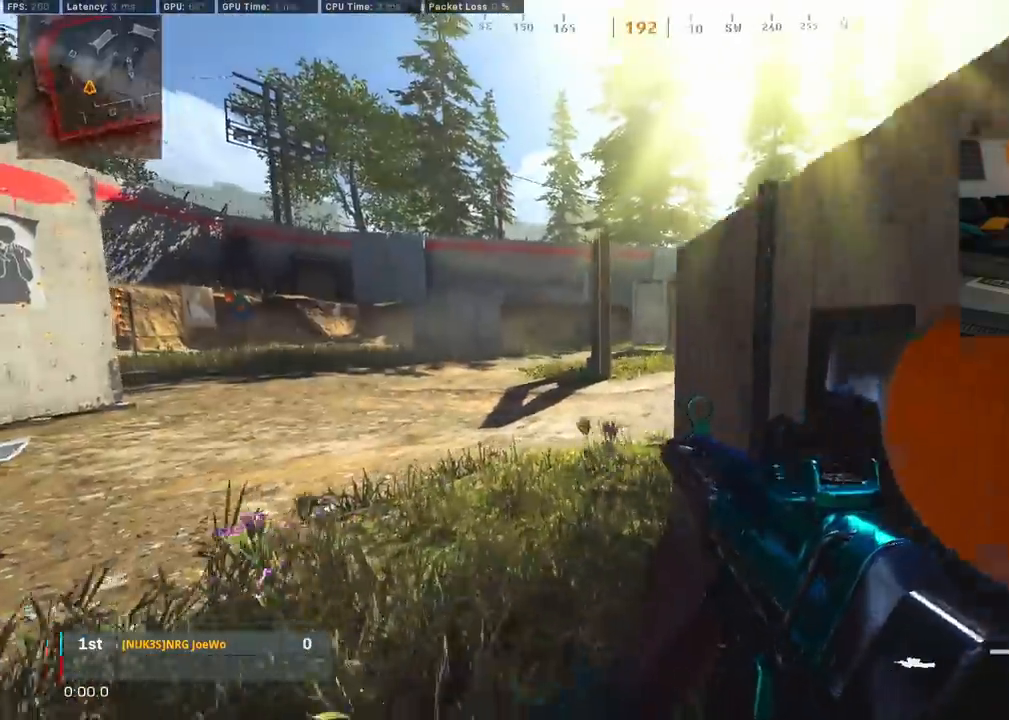
{"buttons": [], "left_stick": "center", "right_stick": "center", "events": [[33, "CIRCLE", "up"]]}
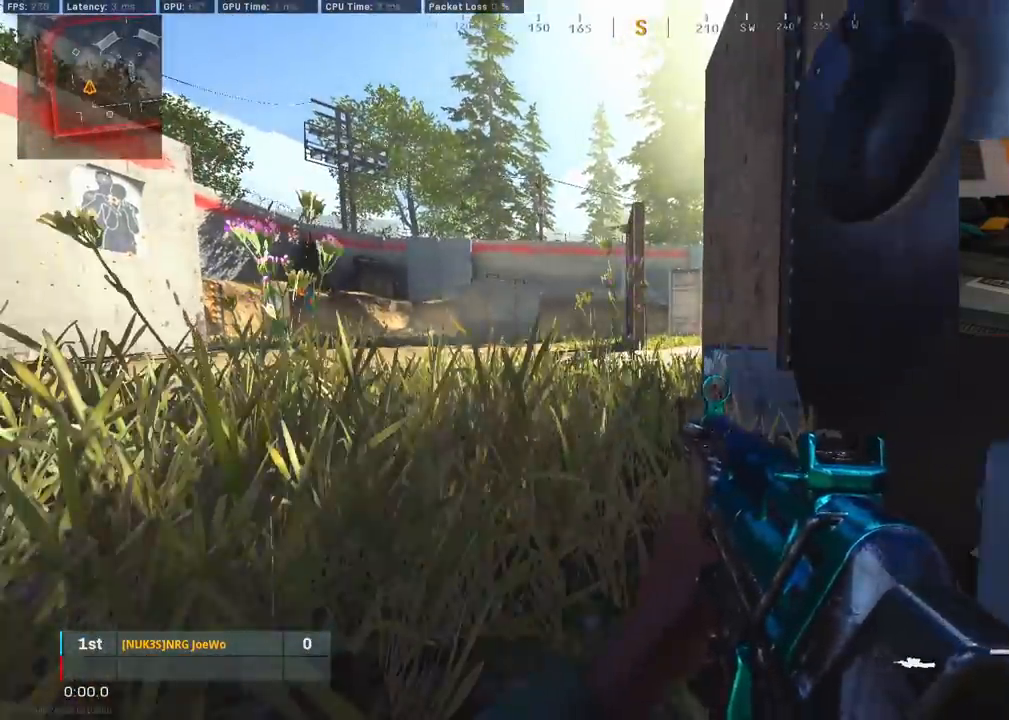
{"buttons": [], "left_stick": "center", "right_stick": "center", "events": [[300, "right_stick", "left"], [400, "right_stick", "center"]]}
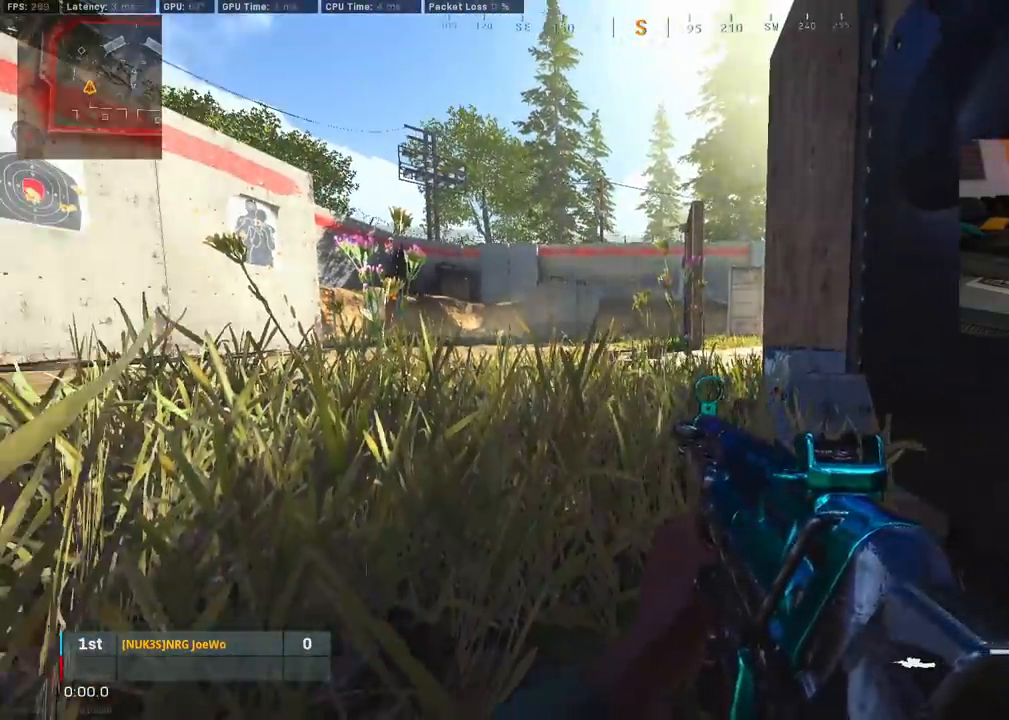
{"buttons": [], "left_stick": "center", "right_stick": "center", "events": []}
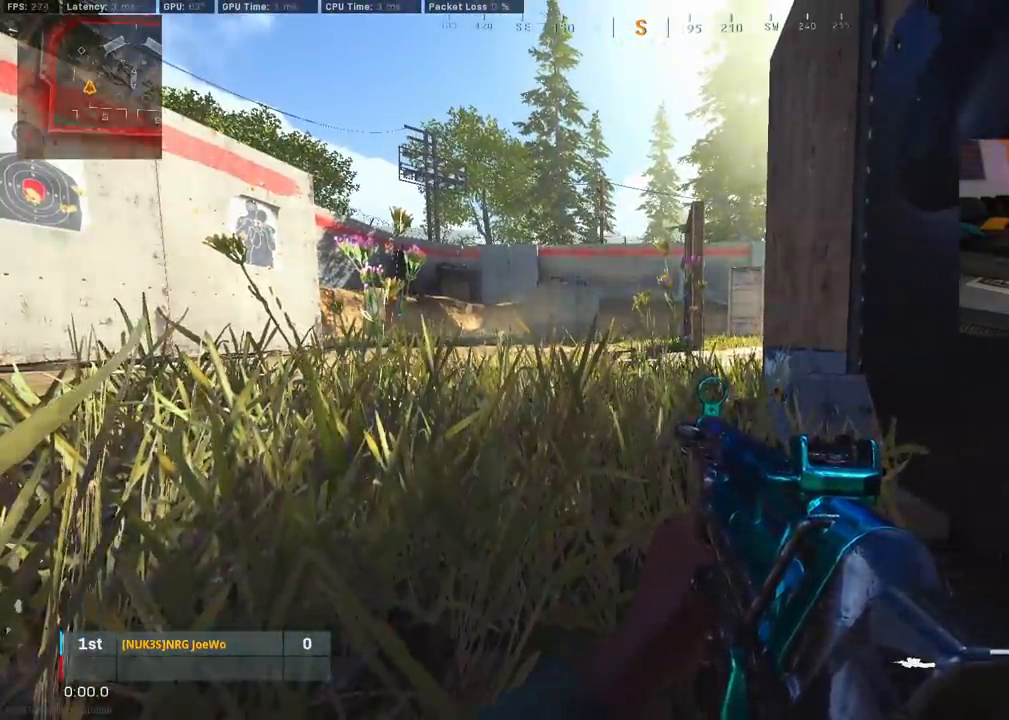
{"buttons": [], "left_stick": "center", "right_stick": "center", "events": []}
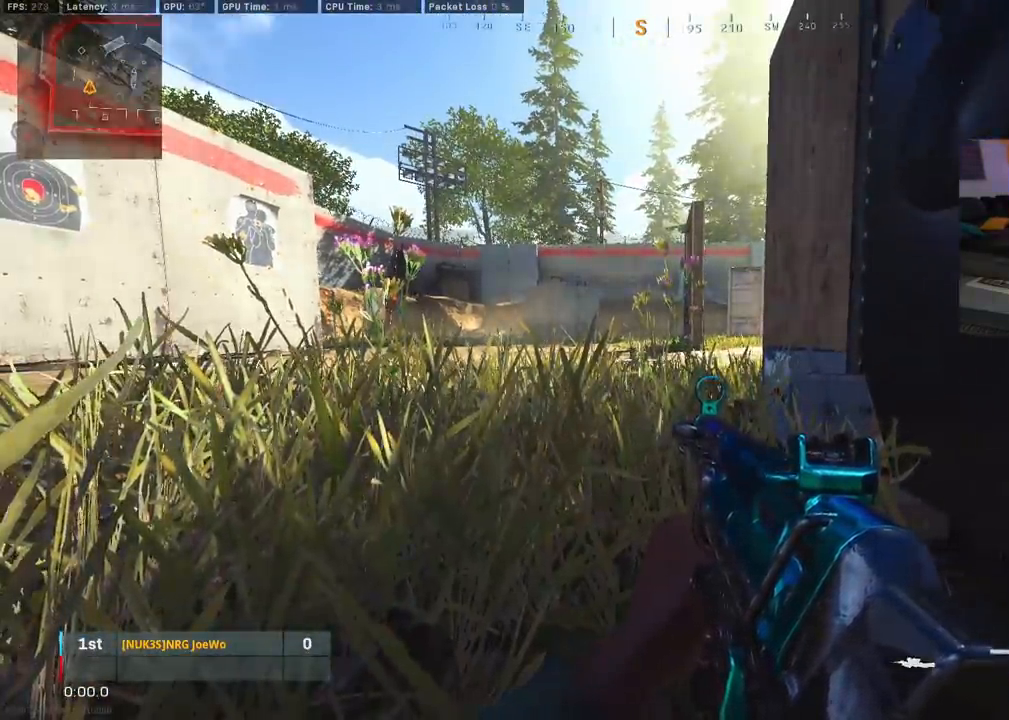
{"buttons": ["CIRCLE"], "left_stick": "center", "right_stick": "center", "events": [[483, "CIRCLE", "down"]]}
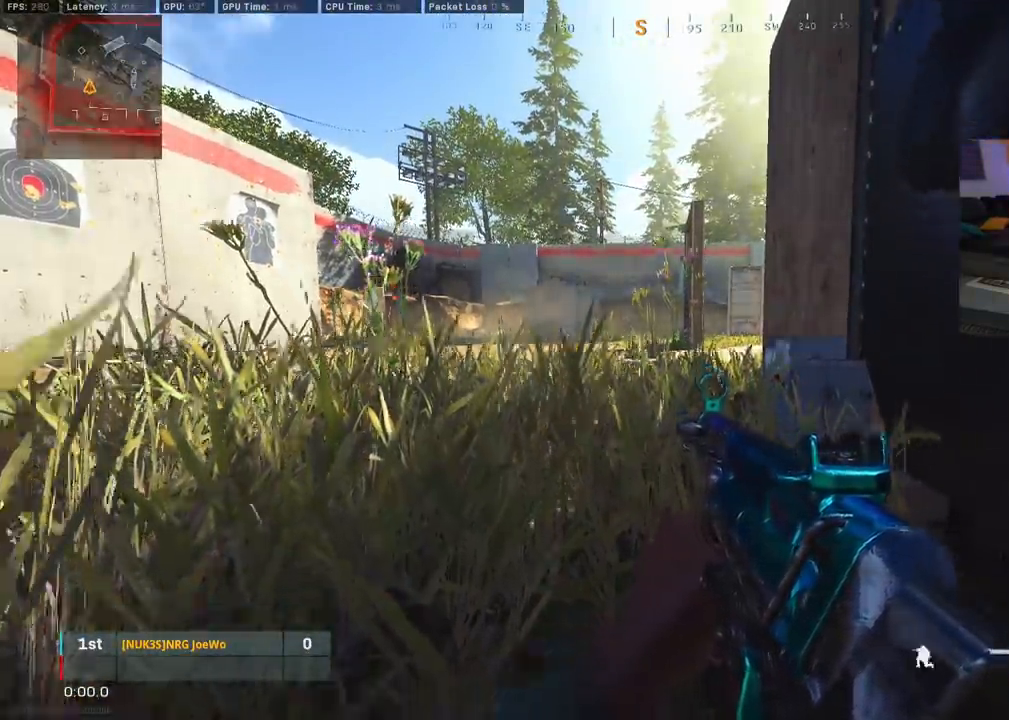
{"buttons": [], "left_stick": "center", "right_stick": "right", "events": [[117, "CIRCLE", "up"], [450, "right_stick", "right"]]}
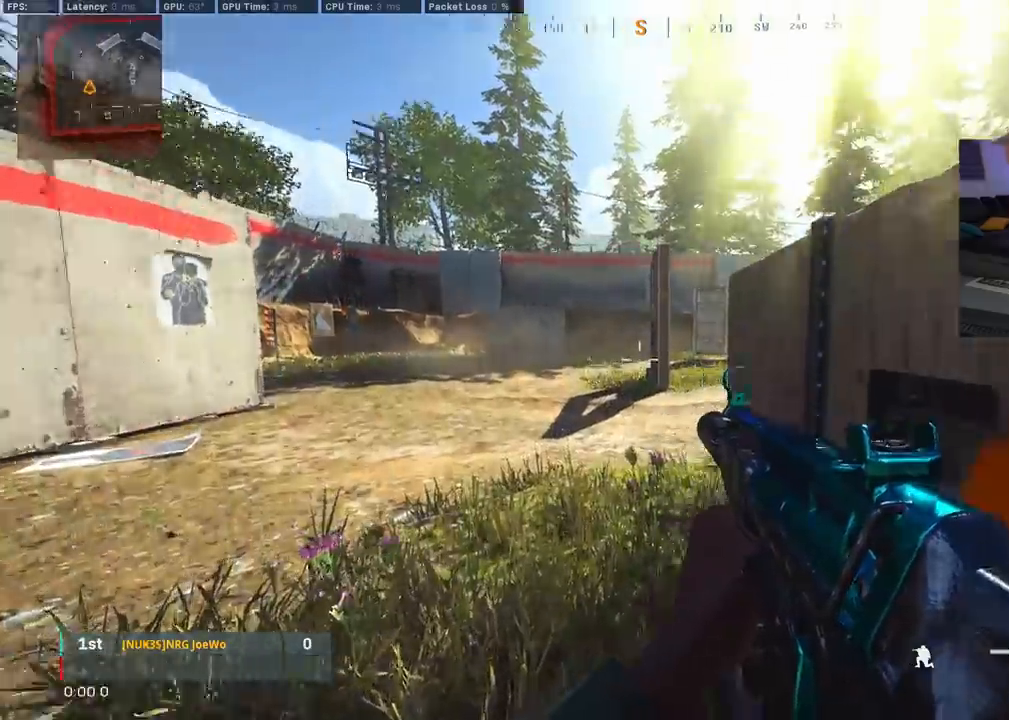
{"buttons": [], "left_stick": "center", "right_stick": "right", "events": []}
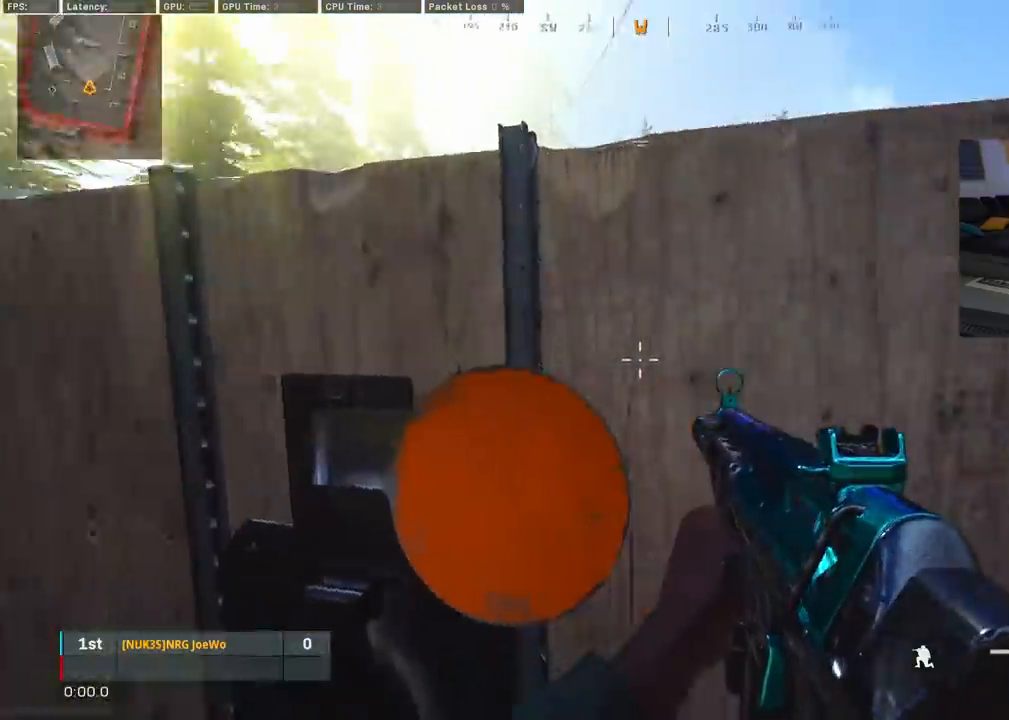
{"buttons": [], "left_stick": "center", "right_stick": "center", "events": [[67, "CIRCLE", "down"], [150, "right_stick", "center"], [183, "CIRCLE", "up"]]}
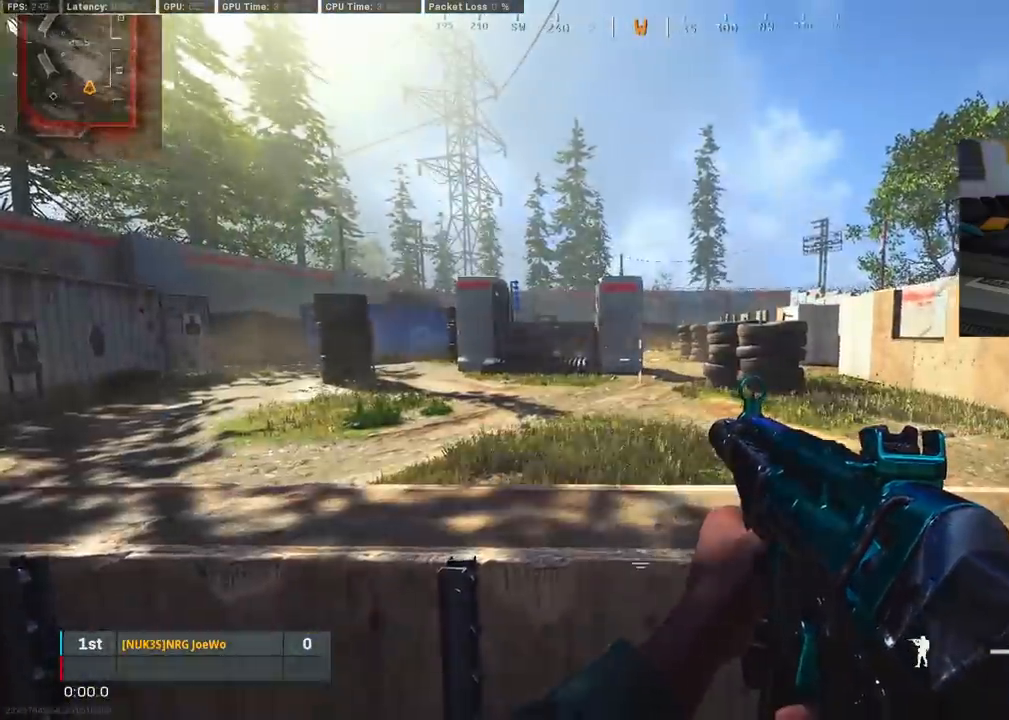
{"buttons": [], "left_stick": "center", "right_stick": "center", "events": []}
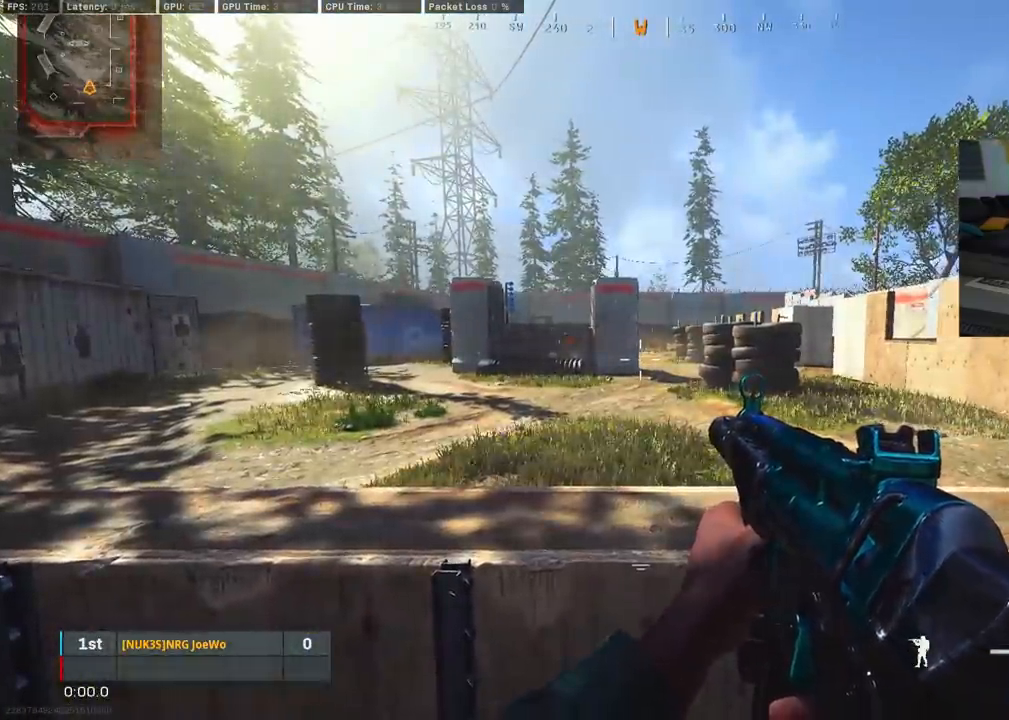
{"buttons": [], "left_stick": "center", "right_stick": "center", "events": []}
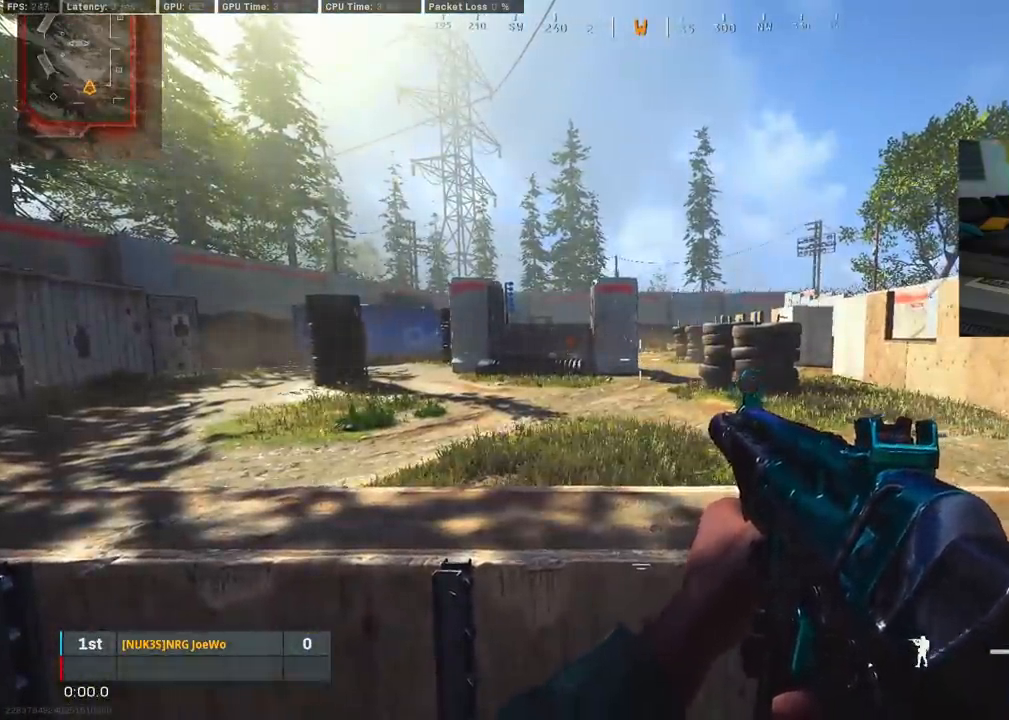
{"buttons": [], "left_stick": "center", "right_stick": "left", "events": [[300, "right_stick", "up"], [450, "right_stick", "left"]]}
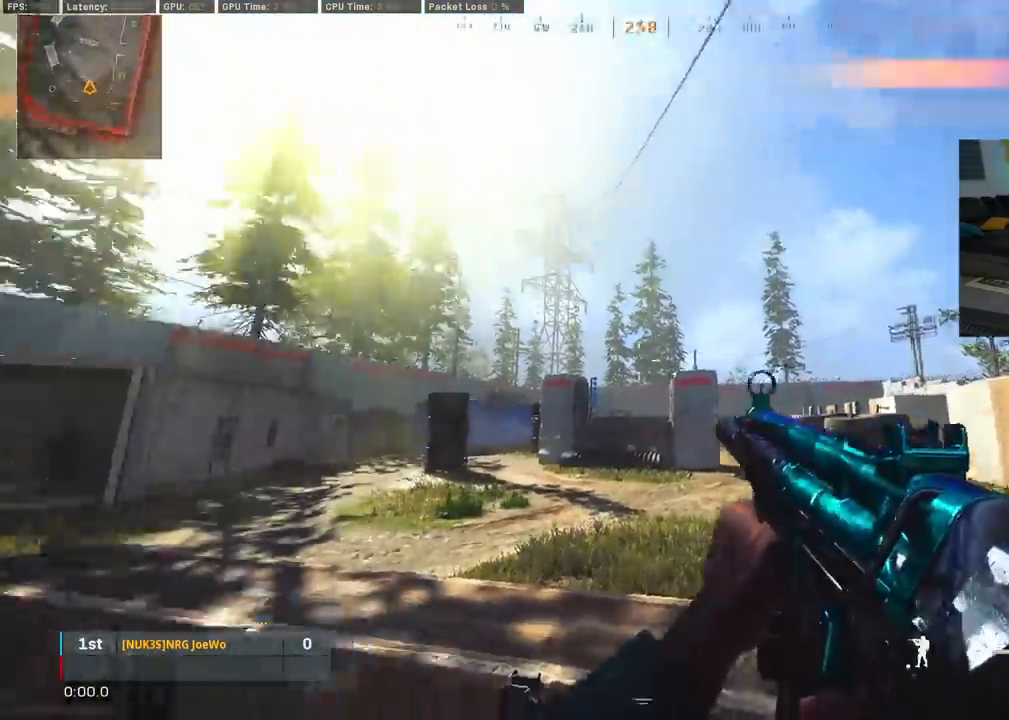
{"buttons": [], "left_stick": "center", "right_stick": "right", "events": [[50, "right_stick", "down"], [117, "right_stick", "right"], [233, "right_stick", "up"], [300, "right_stick", "center"], [483, "right_stick", "right"]]}
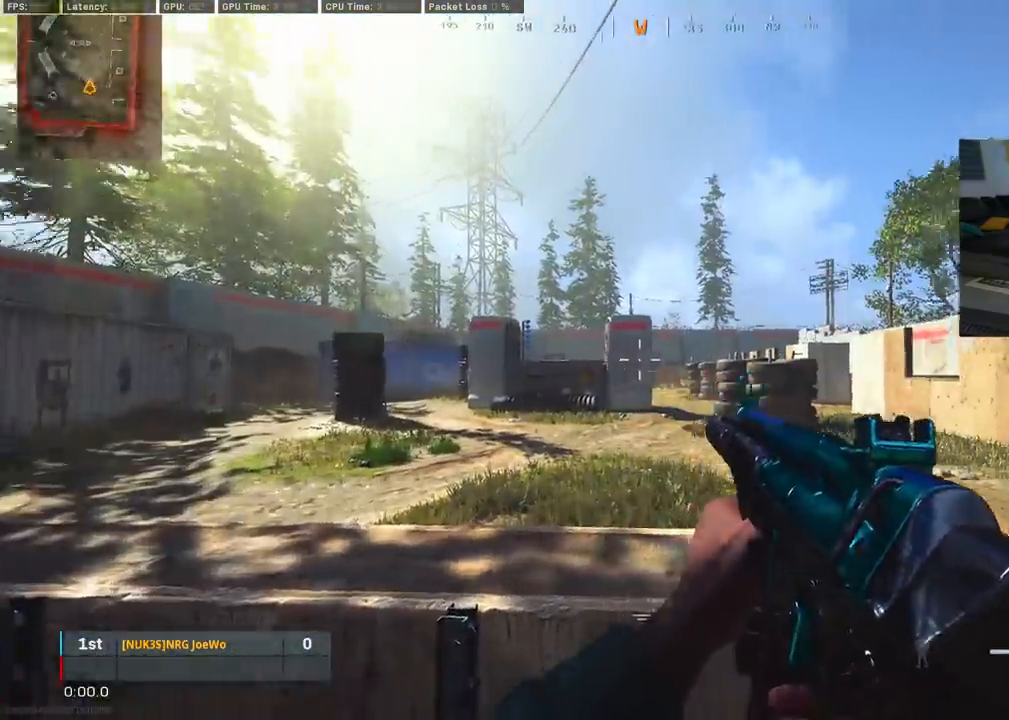
{"buttons": [], "left_stick": "center", "right_stick": "center", "events": [[117, "right_stick", "left"], [300, "right_stick", "center"]]}
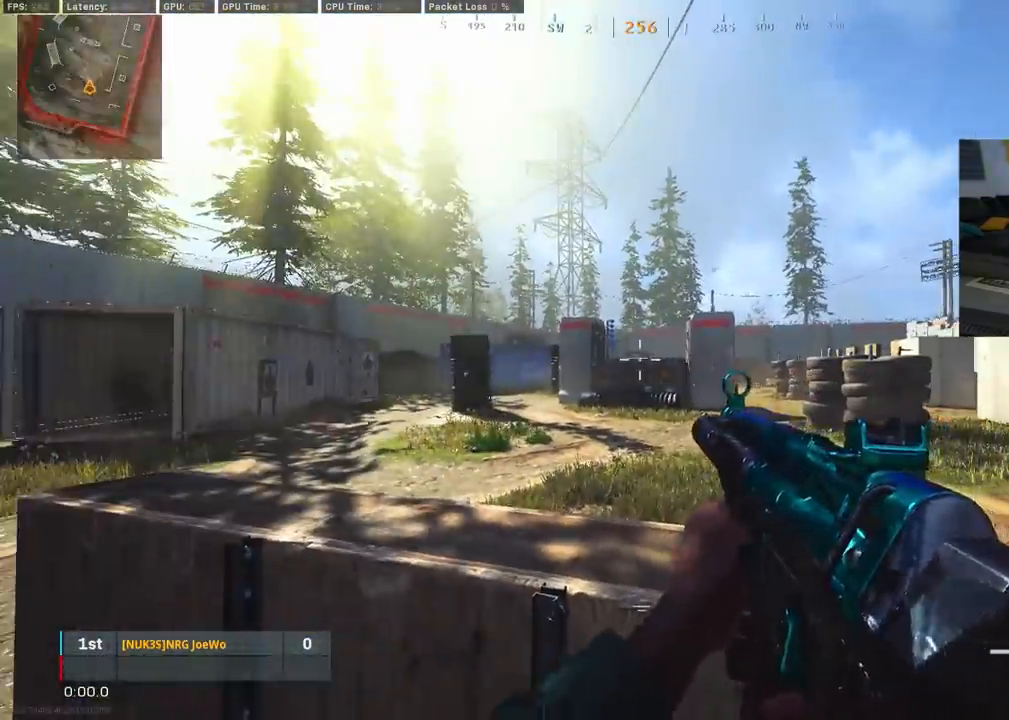
{"buttons": [], "left_stick": "center", "right_stick": "center", "events": [[117, "right_stick", "right"], [250, "right_stick", "center"]]}